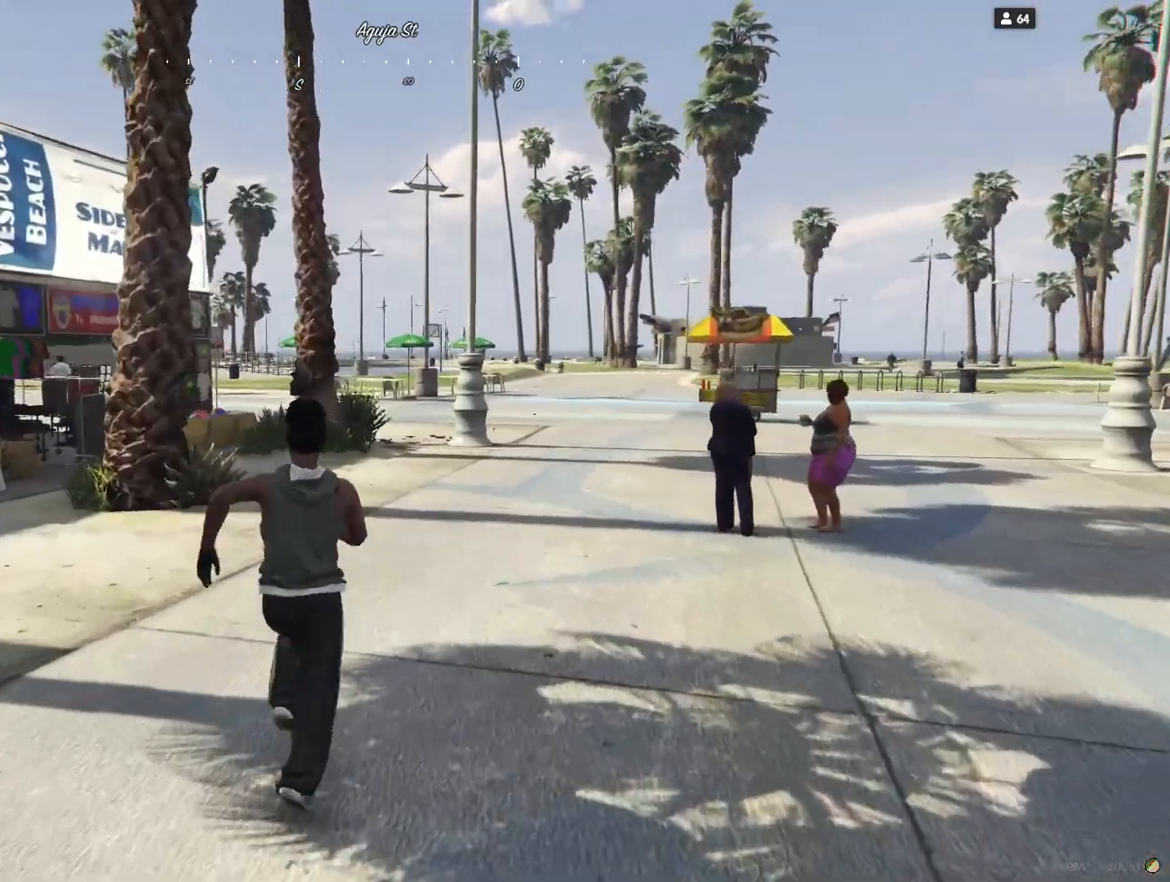
Gameplay with keyboard and mouse; each line is a JSON object with the keys held at the frame after it. "events" lists presses ("down") and releases ("up") of "a", "d", "e", "q", "r", "s", "space" and "w" between this image and that frame as [ms after this image, input, new state], when the widget could be followed in between. No other keys are recorded. Mouse buttons are not recorded. Not read: mouse_move.
{"keys": ["d"], "events": [[500, "d", "down"]]}
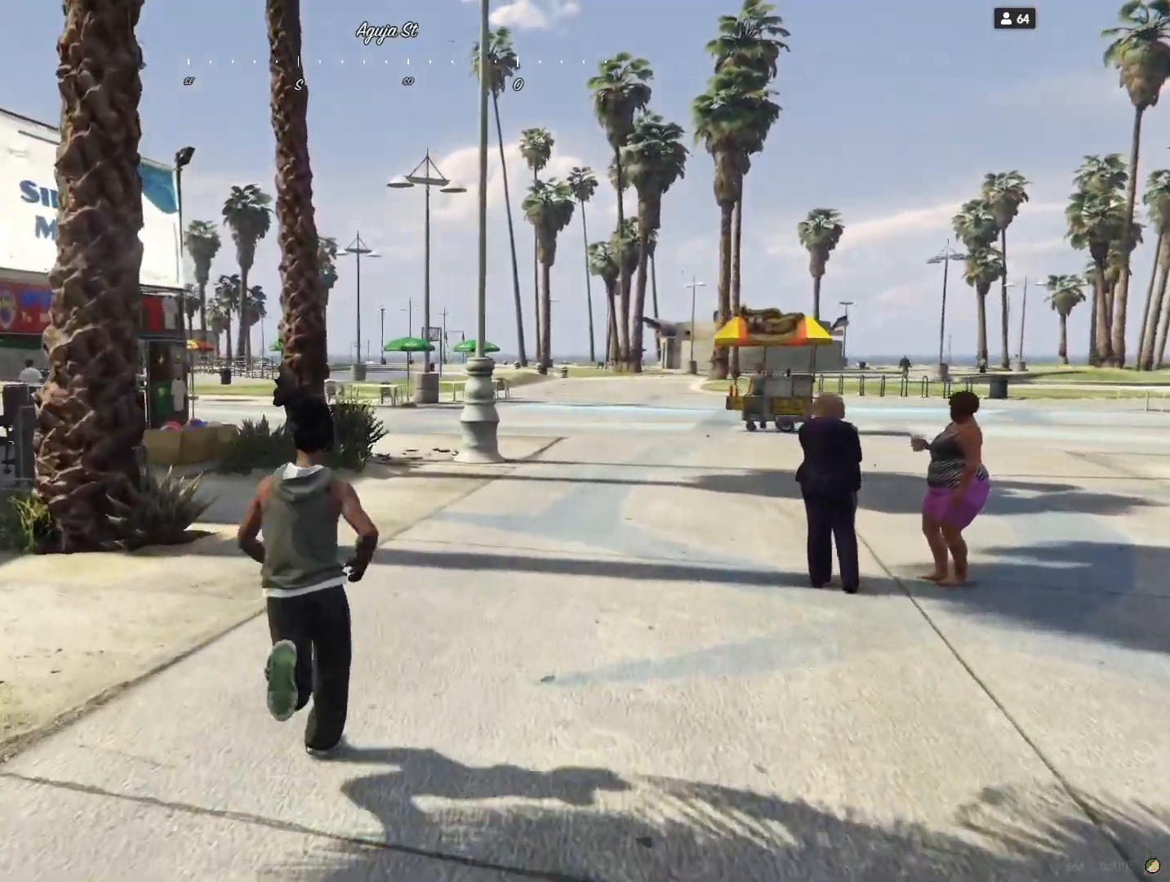
{"keys": ["d"], "events": []}
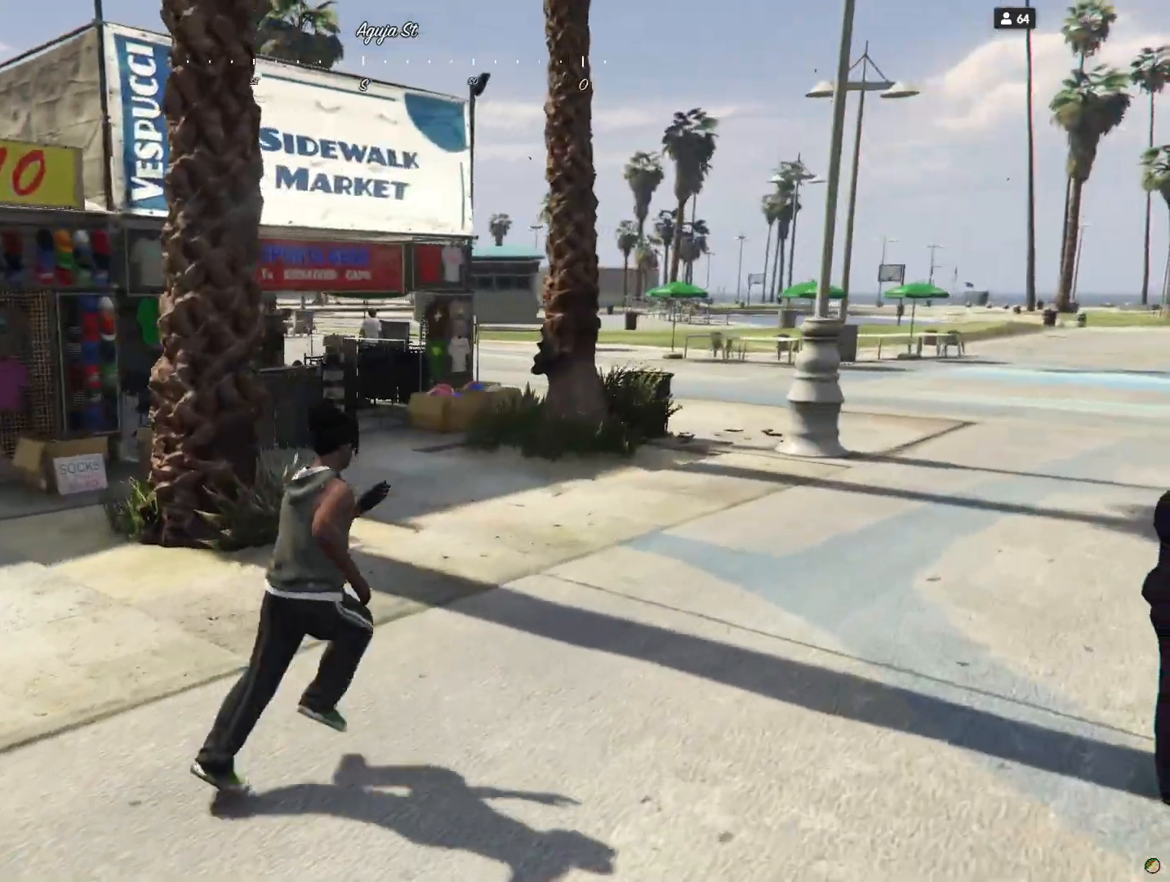
{"keys": ["q"], "events": [[300, "d", "up"], [467, "q", "down"]]}
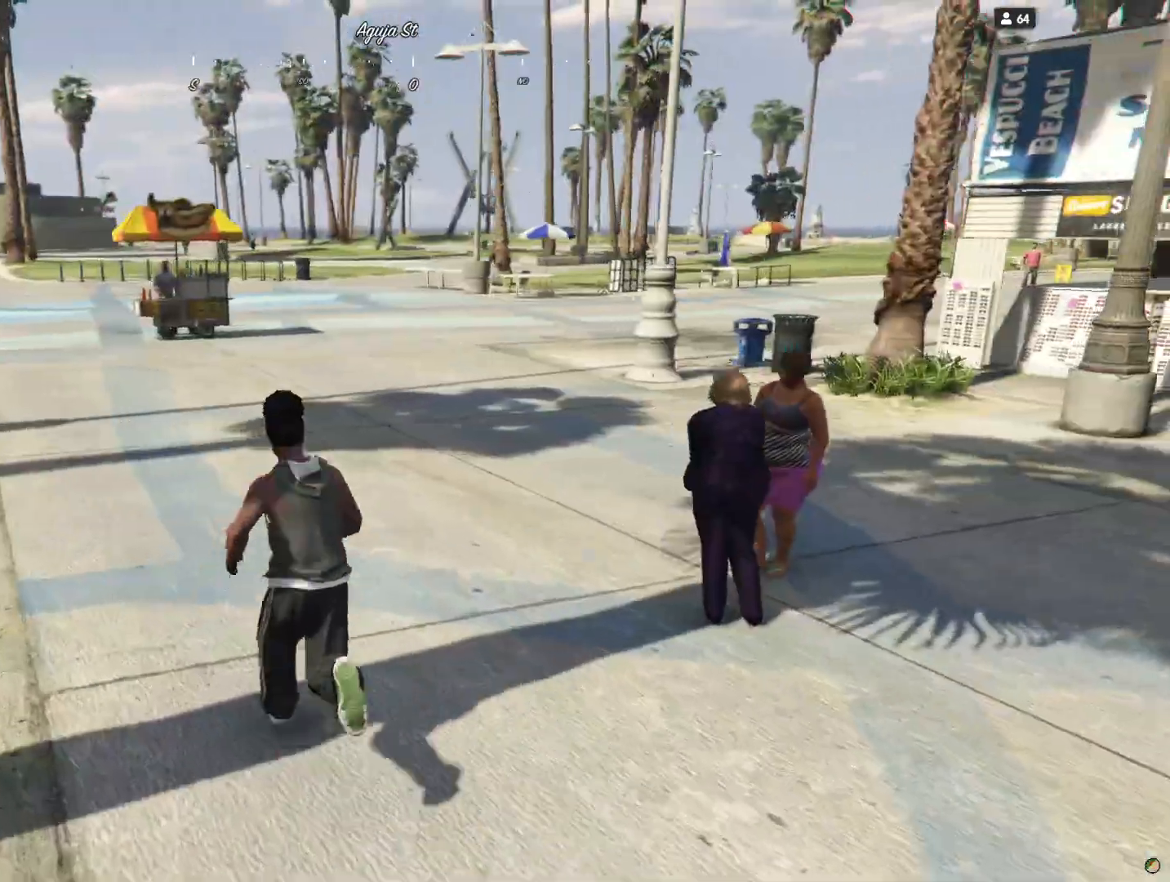
{"keys": ["q"], "events": []}
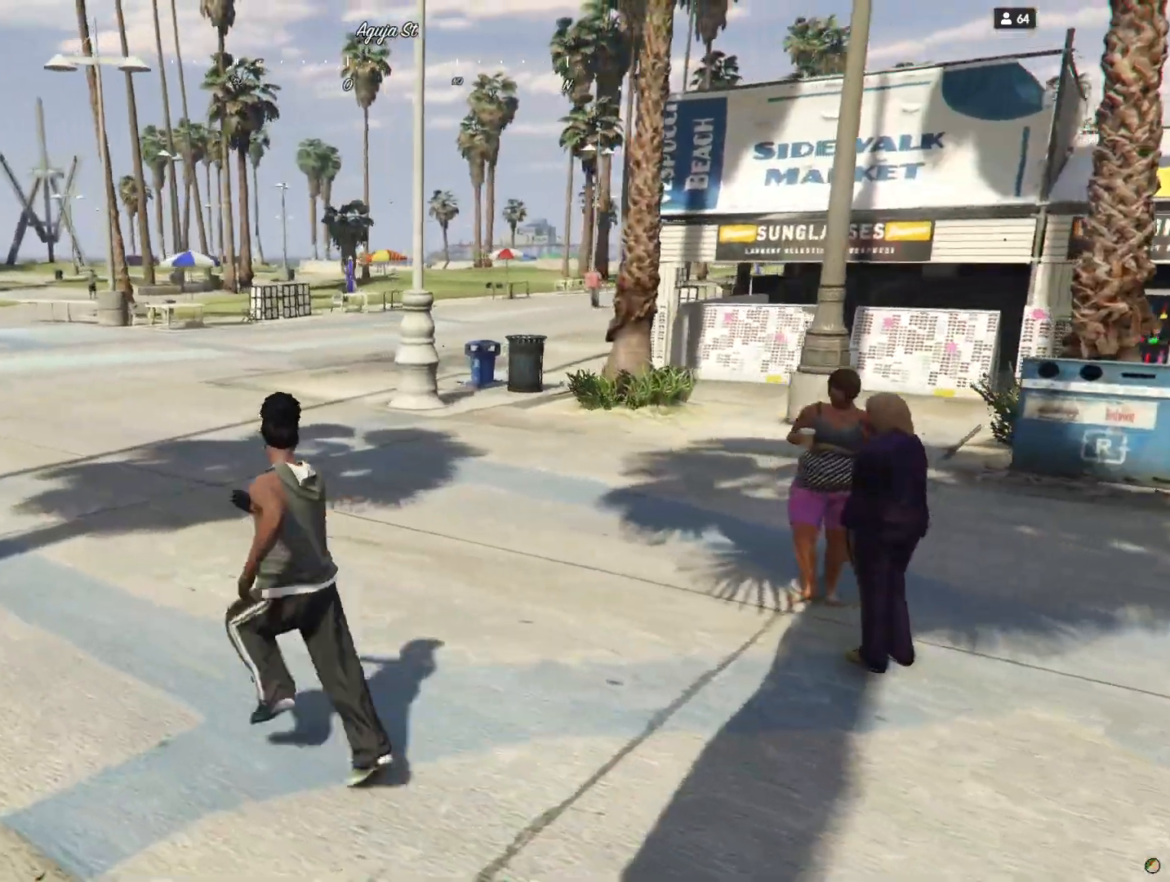
{"keys": ["q"], "events": []}
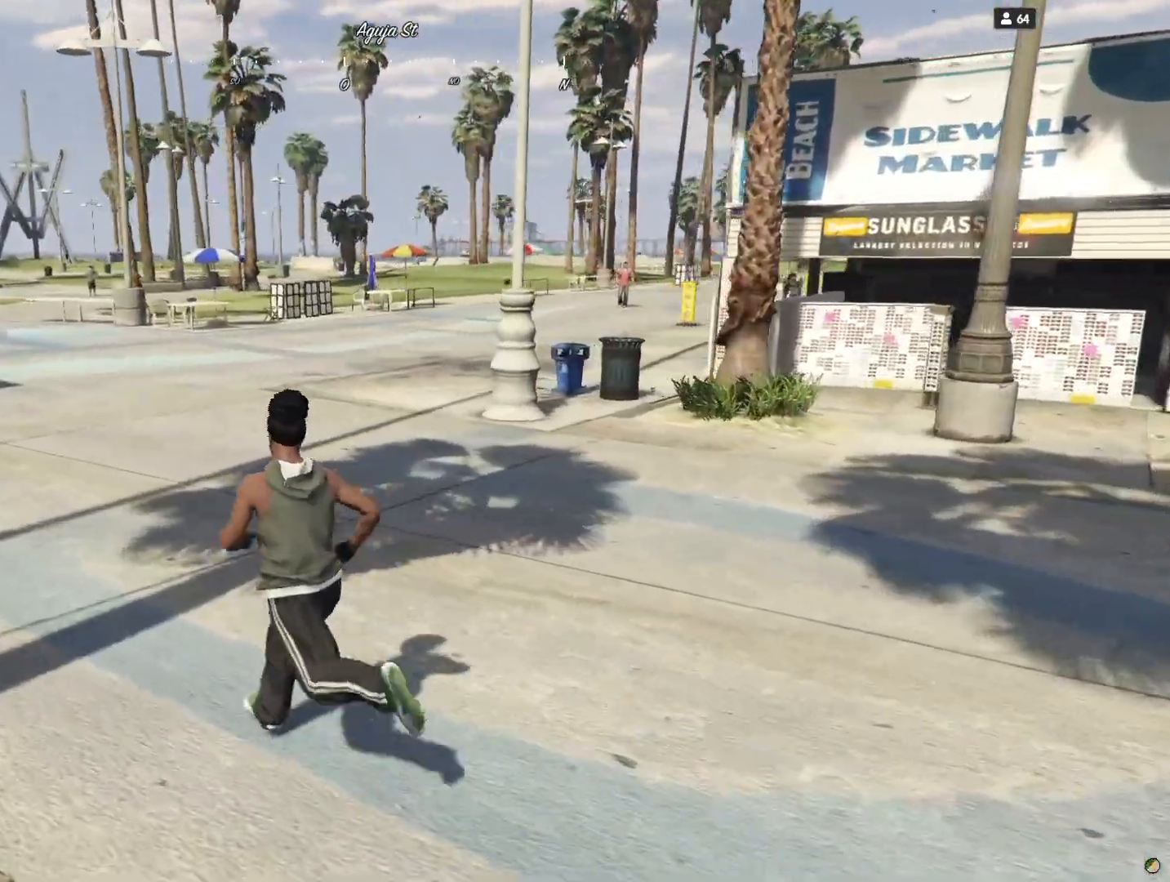
{"keys": ["d"], "events": [[67, "q", "up"], [267, "d", "down"]]}
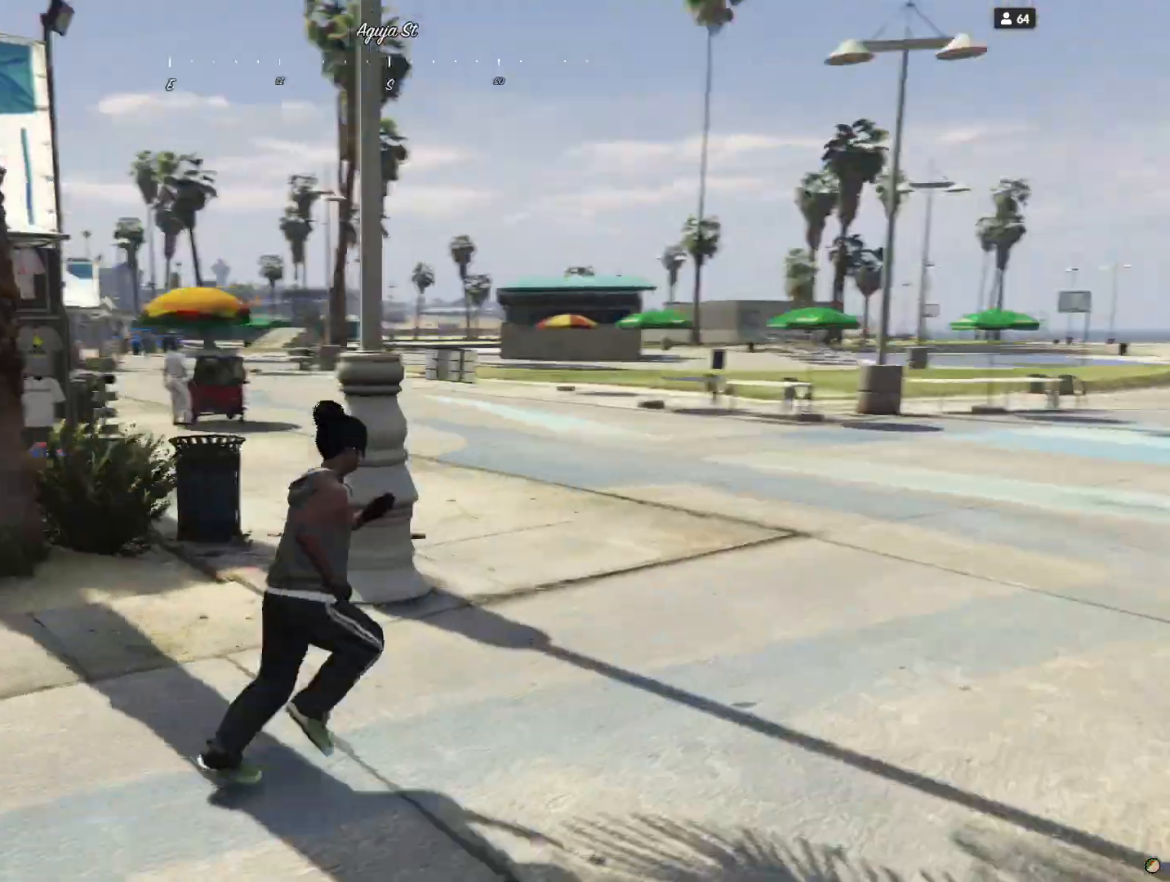
{"keys": ["d"], "events": []}
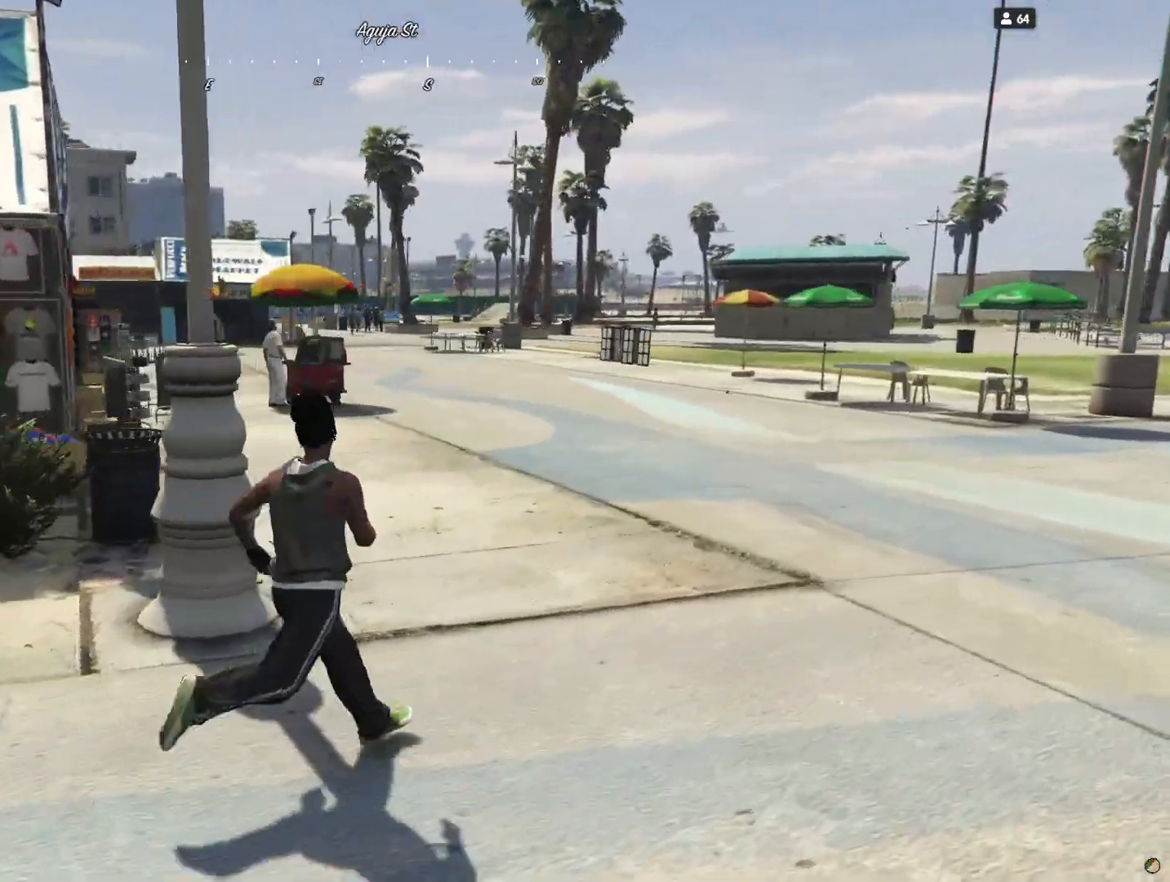
{"keys": [], "events": [[467, "d", "up"]]}
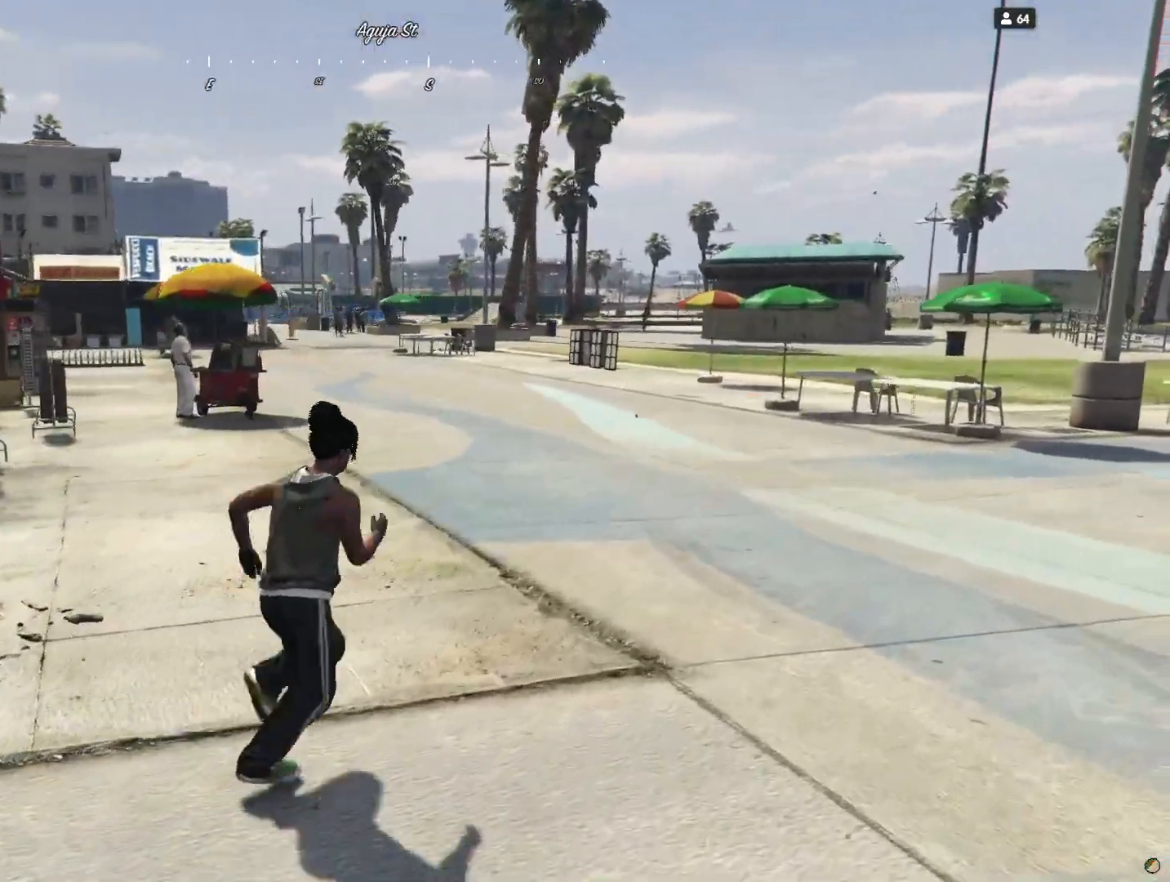
{"keys": [], "events": []}
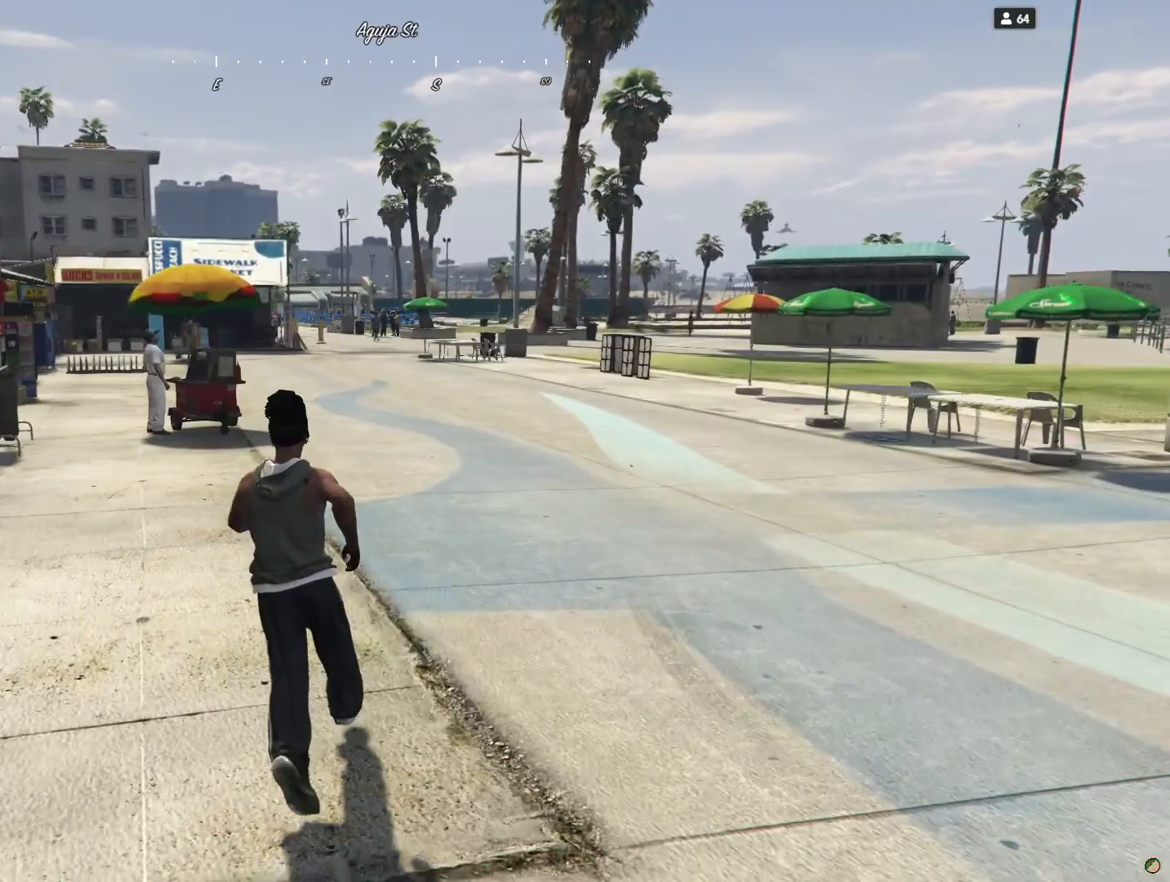
{"keys": [], "events": []}
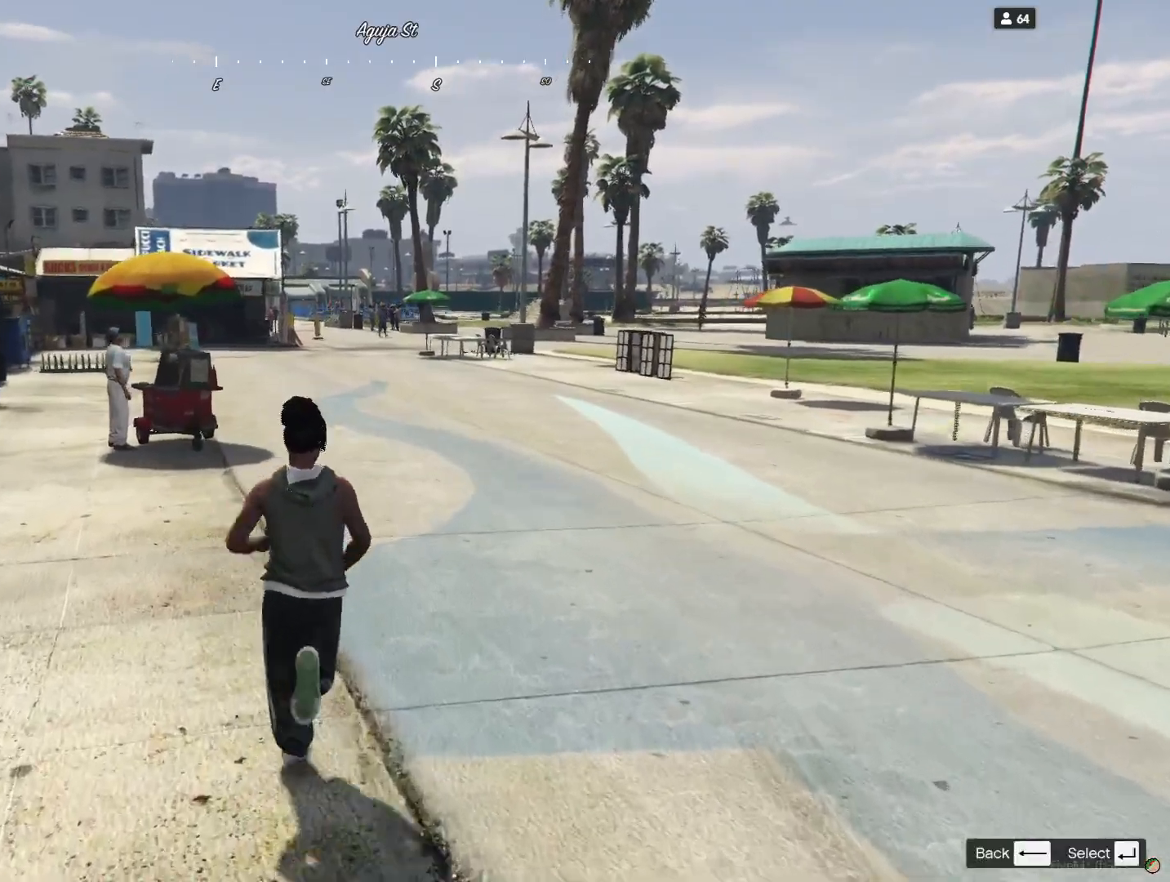
{"keys": [], "events": []}
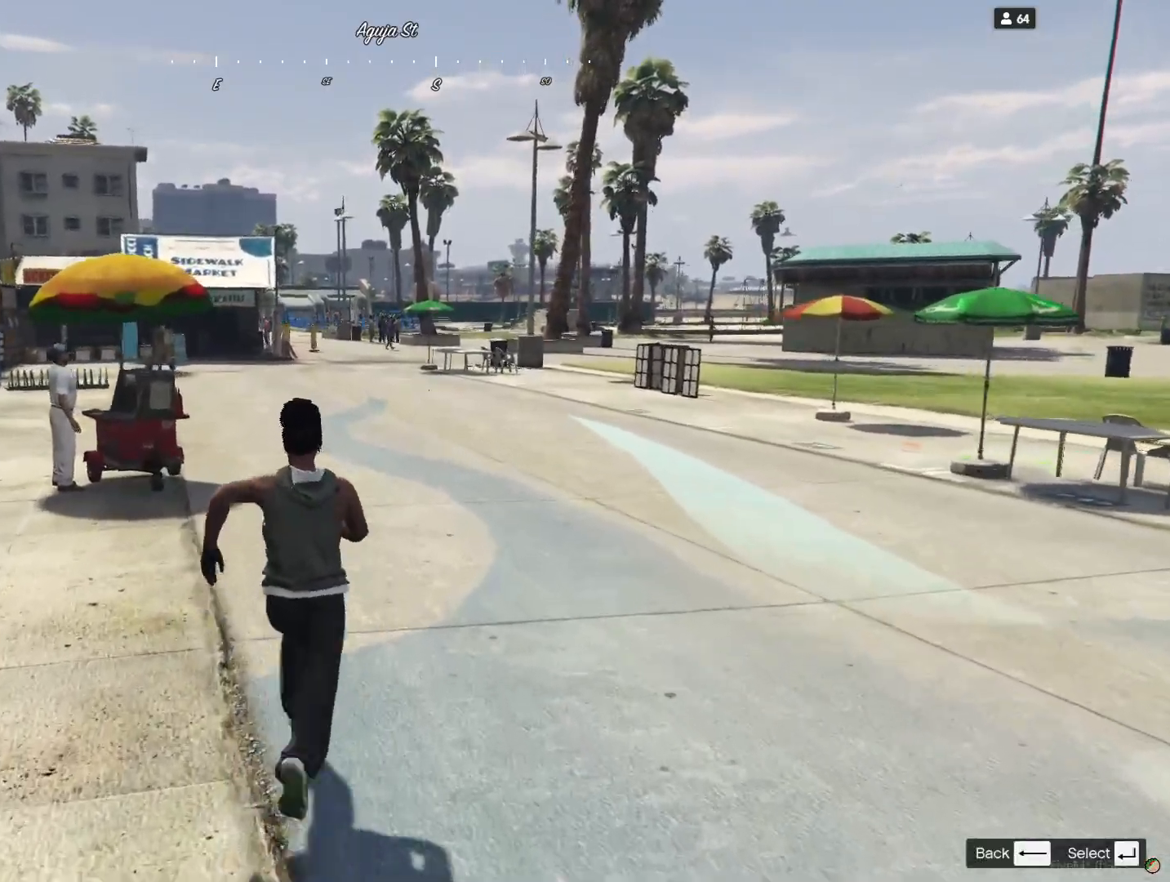
{"keys": ["d"], "events": [[433, "d", "down"]]}
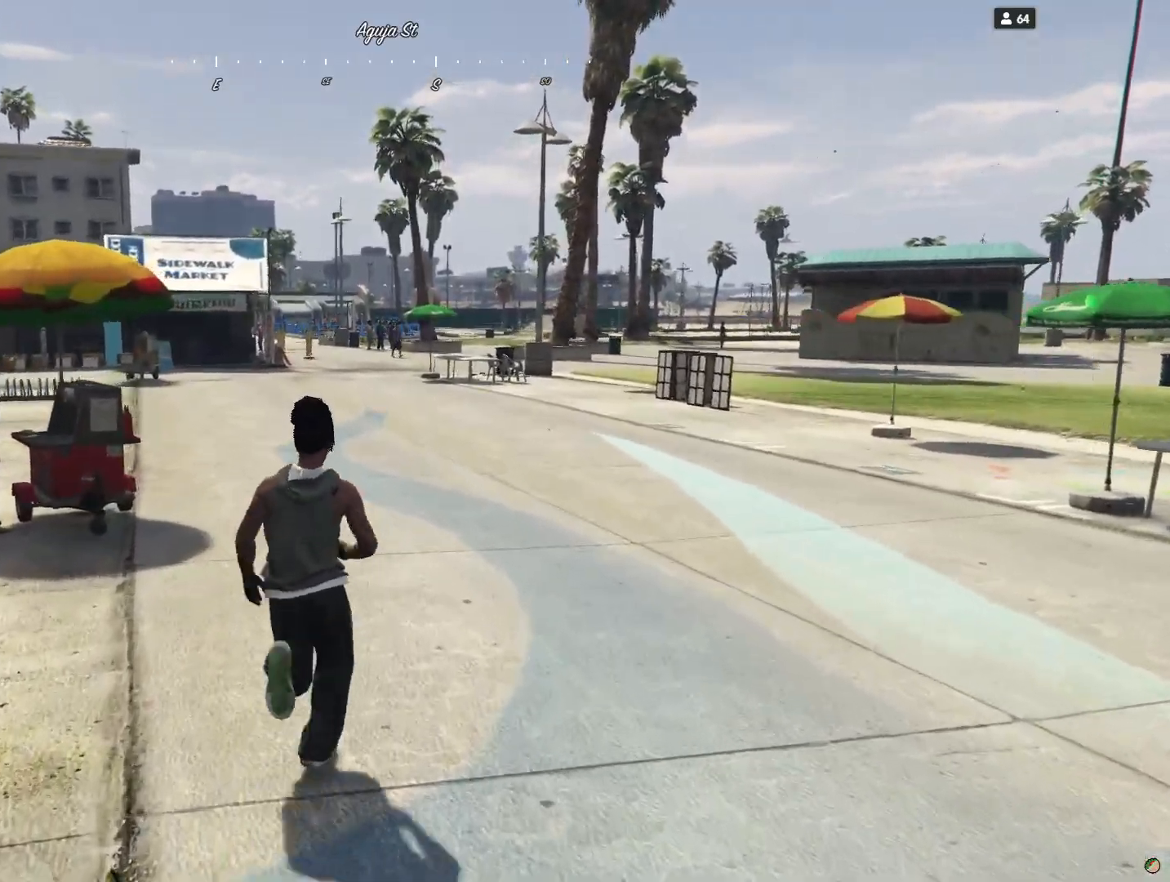
{"keys": [], "events": [[333, "d", "up"]]}
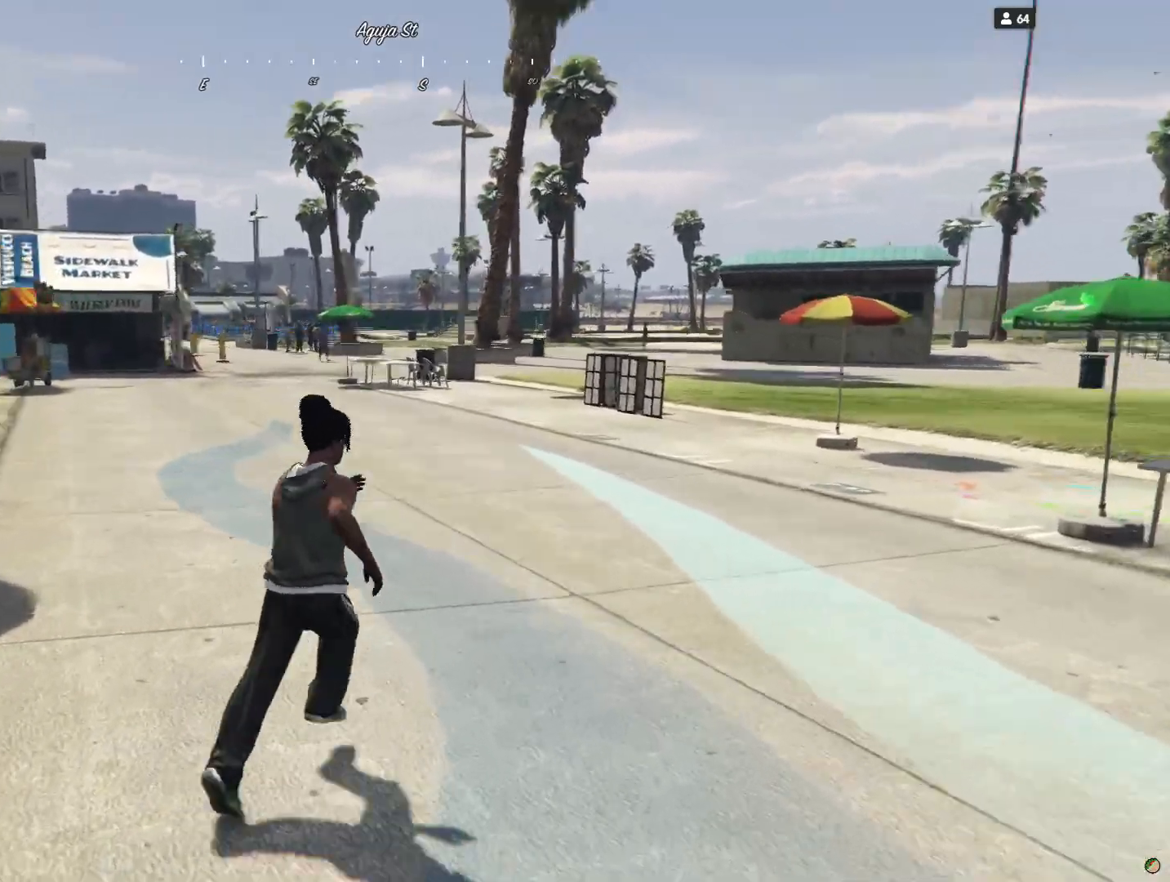
{"keys": ["d"], "events": [[200, "d", "down"]]}
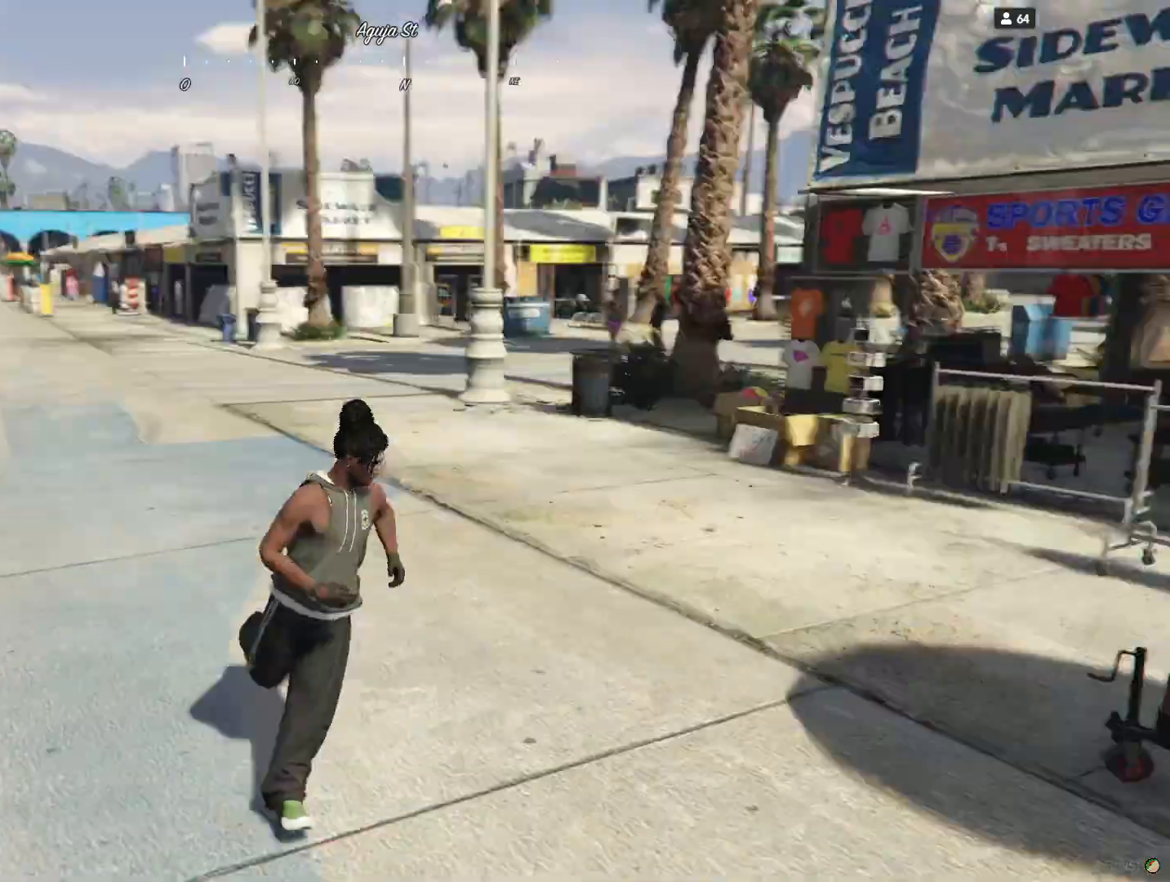
{"keys": ["q"], "events": [[67, "d", "up"], [233, "q", "down"]]}
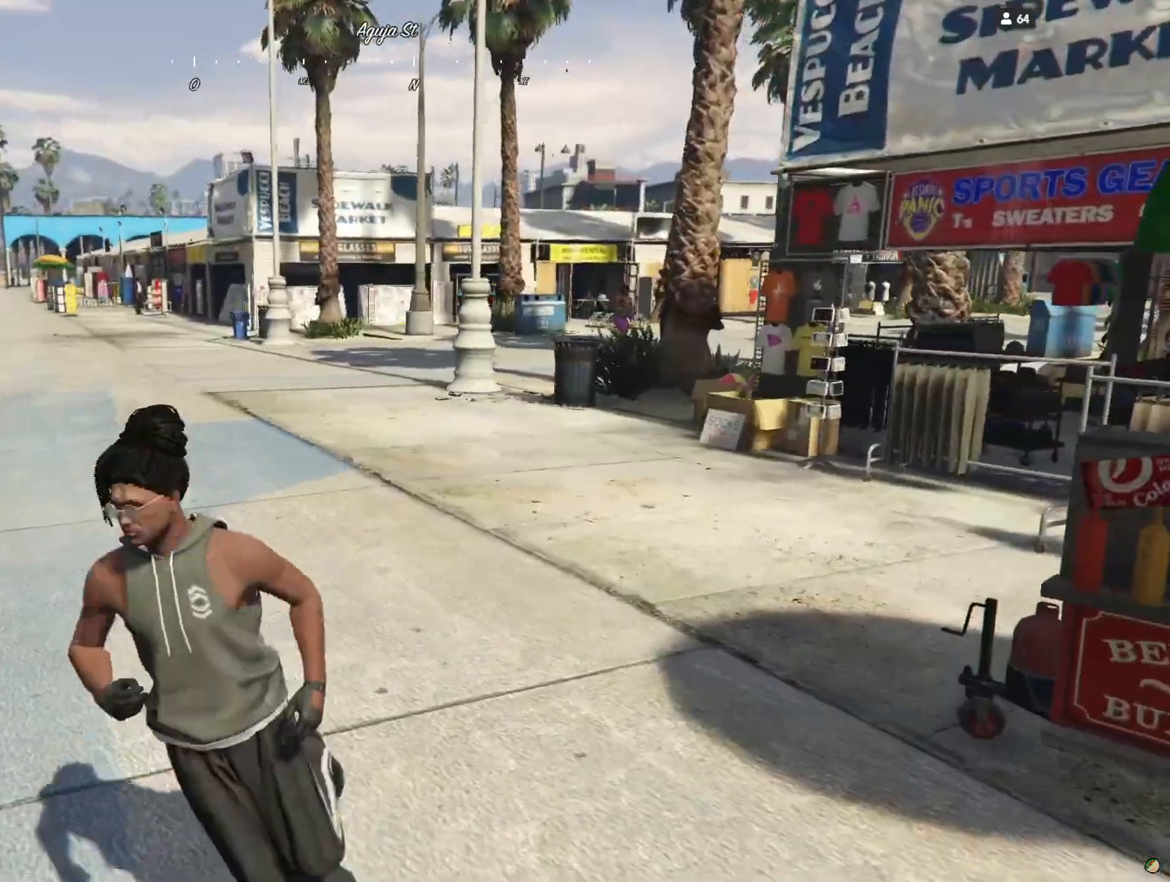
{"keys": ["q"], "events": []}
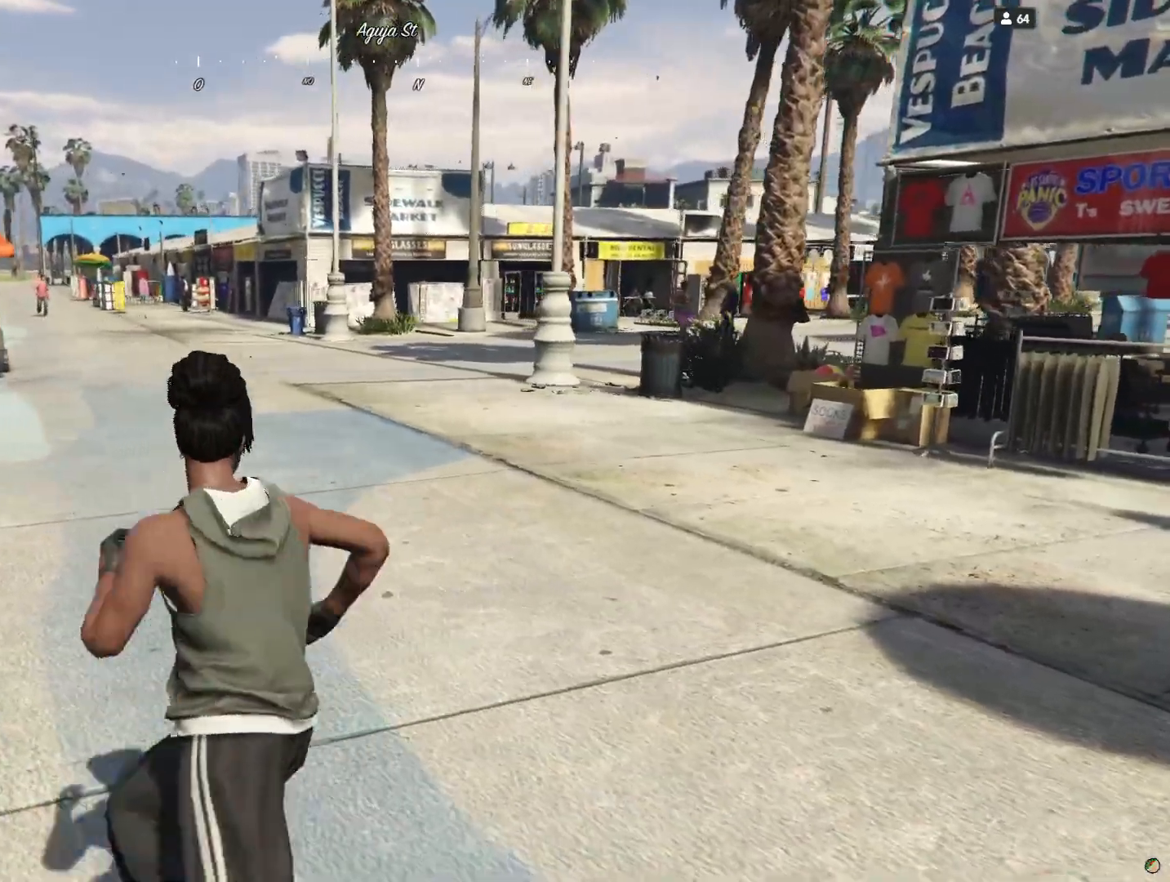
{"keys": ["q"], "events": []}
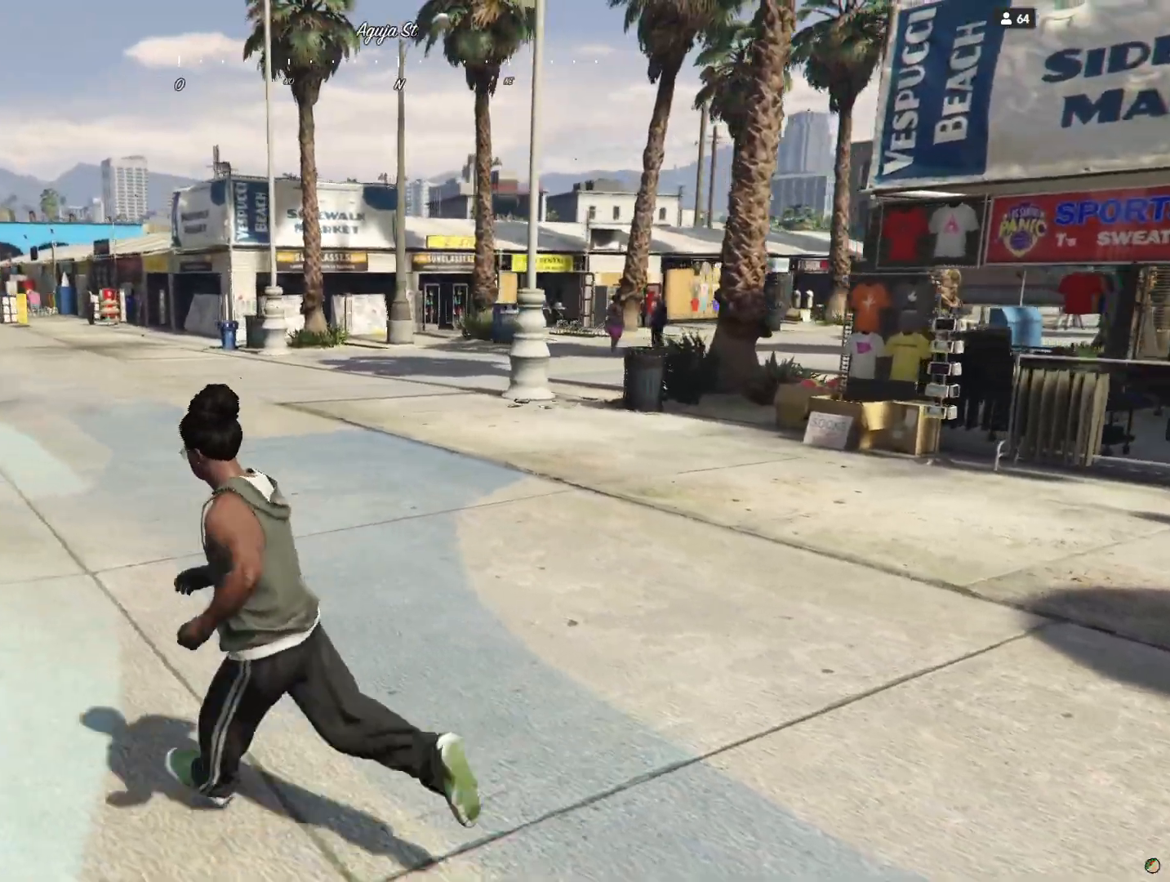
{"keys": ["q"], "events": []}
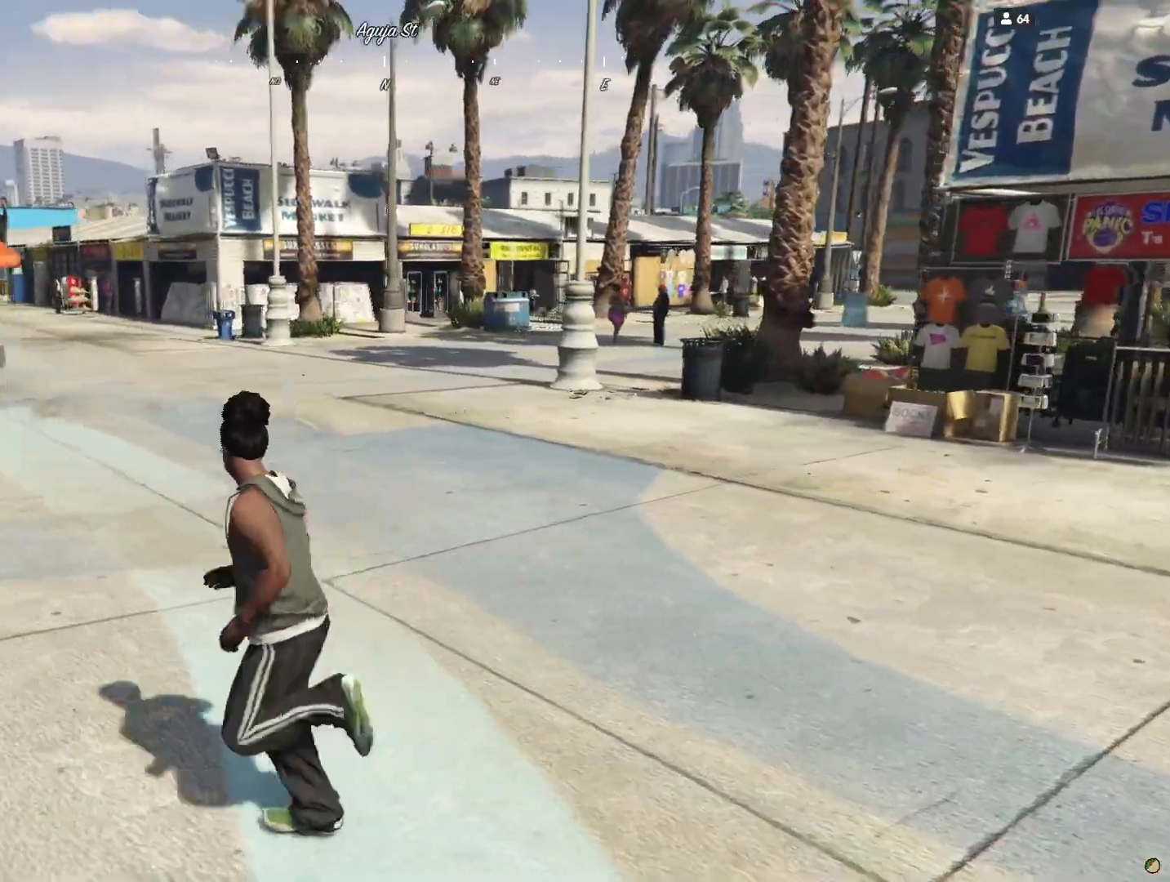
{"keys": [], "events": [[133, "q", "up"]]}
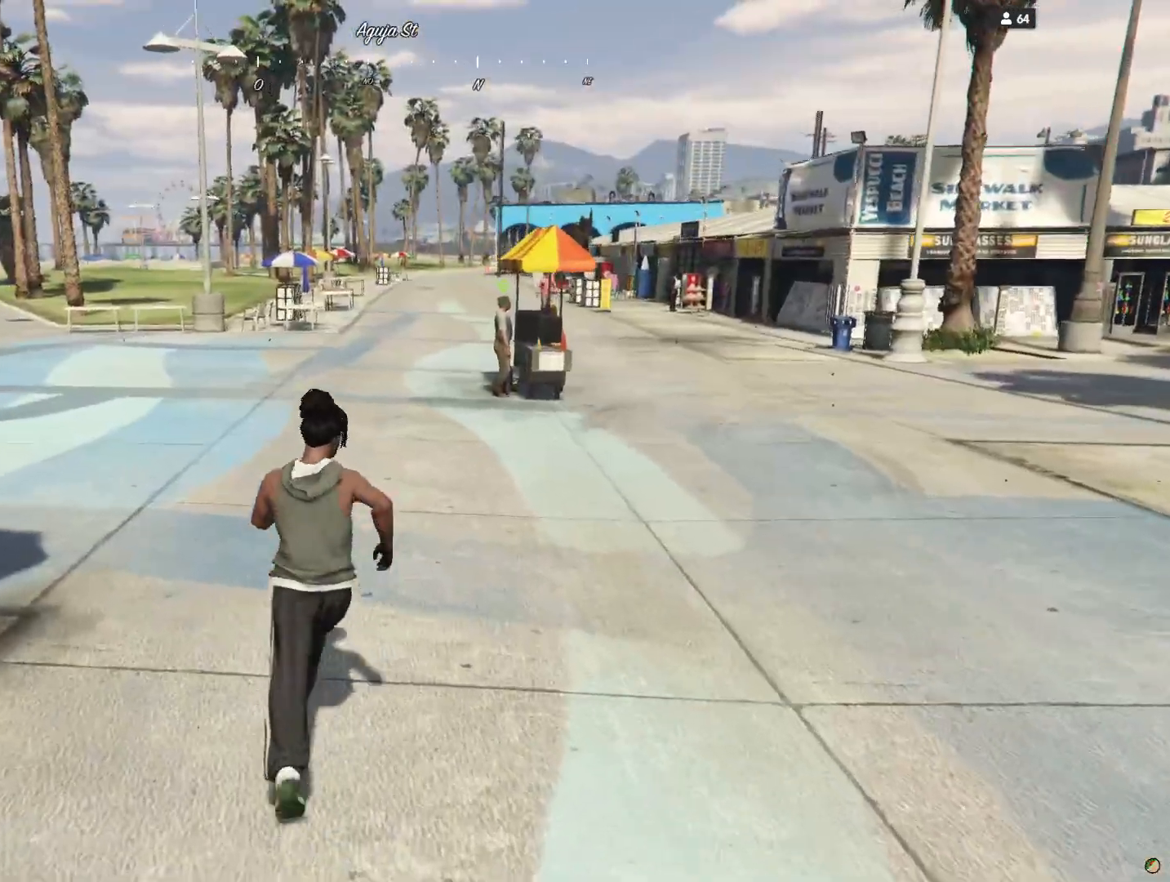
{"keys": [], "events": []}
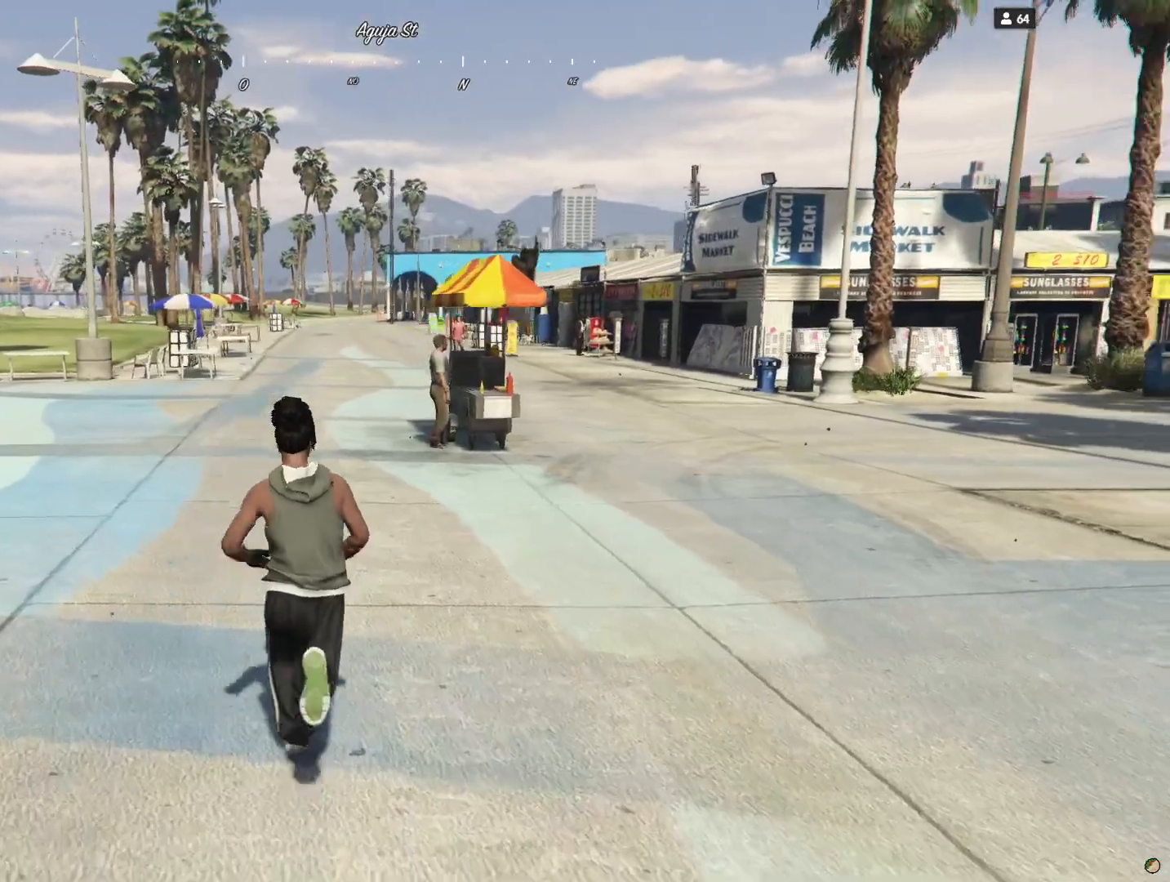
{"keys": ["q"], "events": [[33, "q", "down"]]}
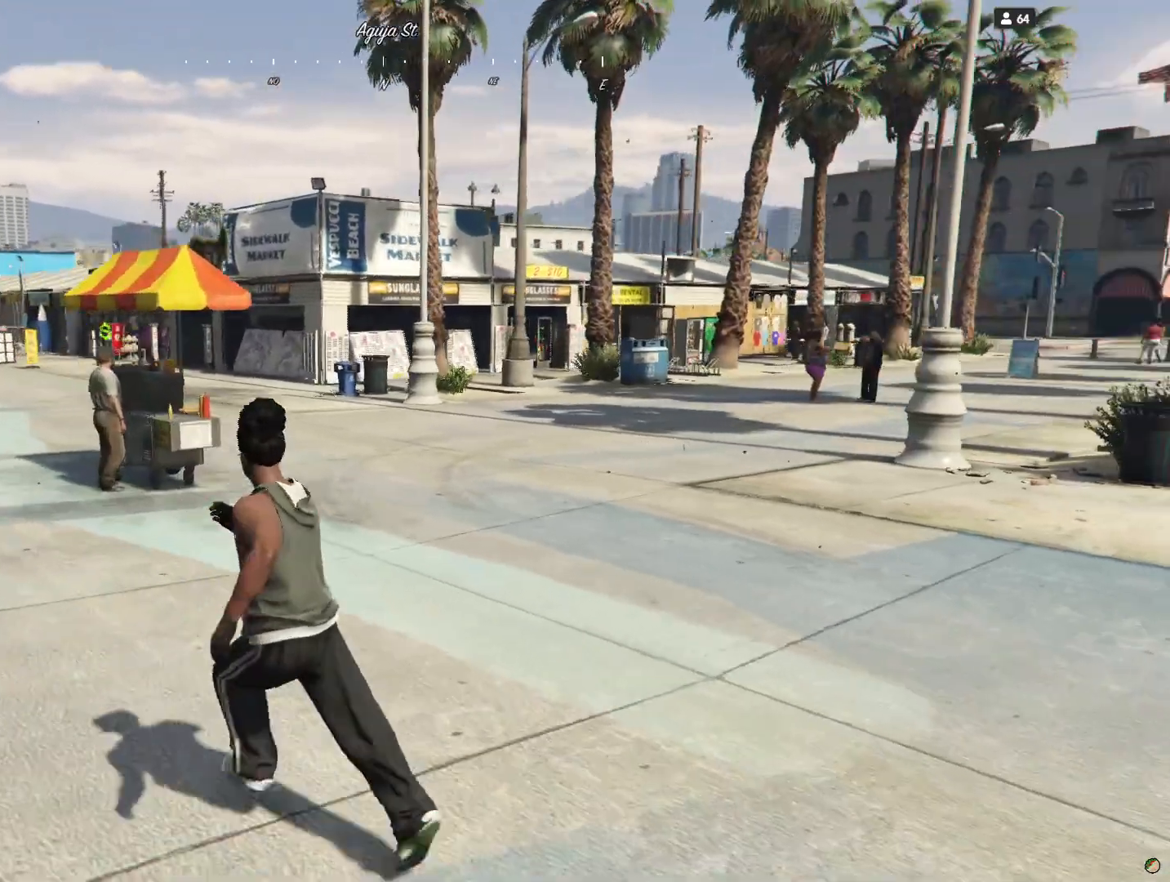
{"keys": ["q"], "events": []}
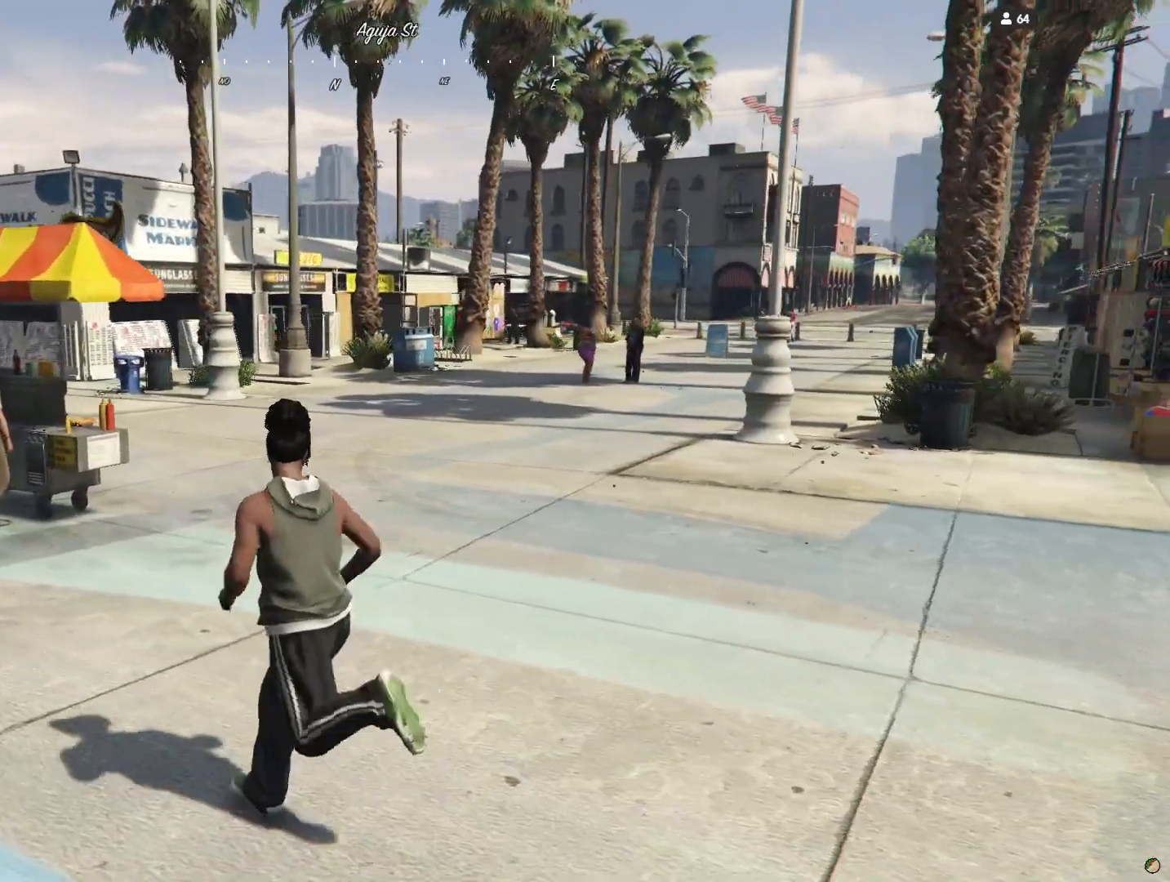
{"keys": ["q"], "events": []}
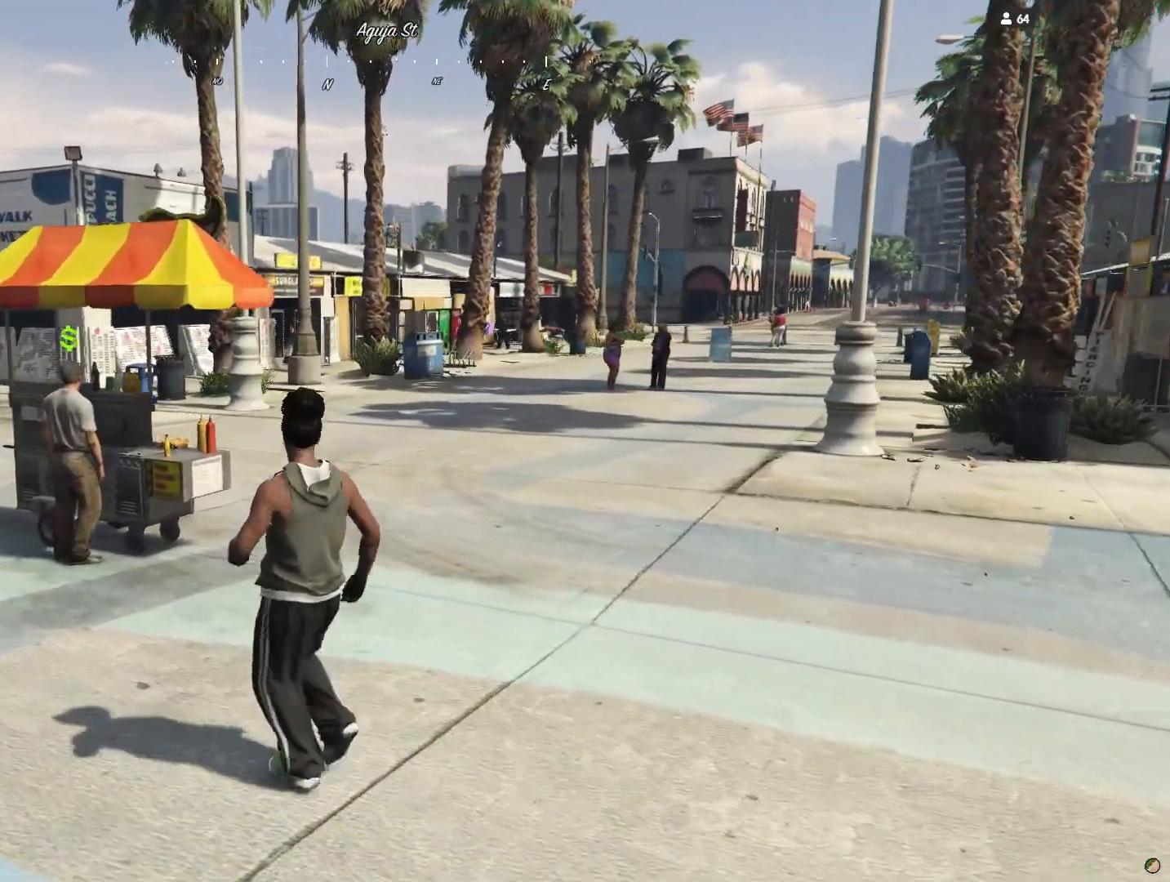
{"keys": [], "events": [[267, "q", "up"]]}
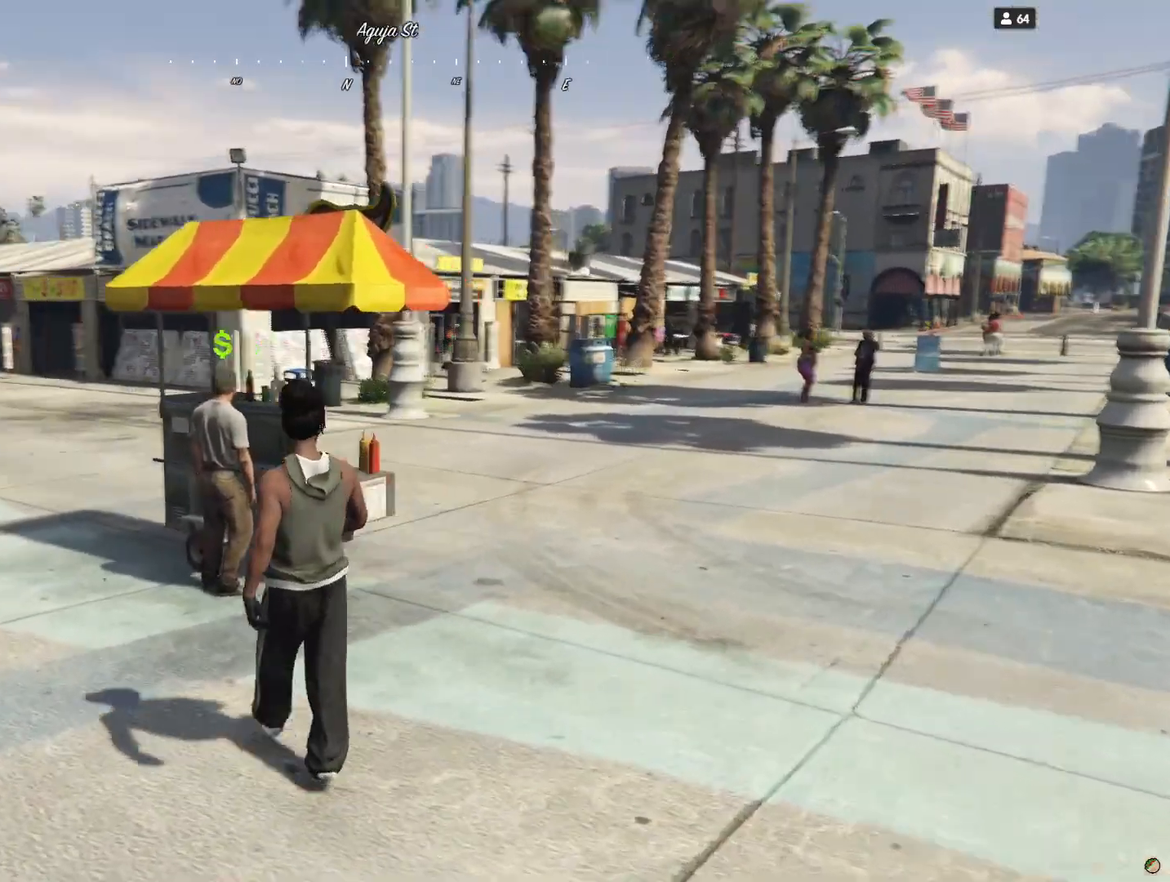
{"keys": [], "events": []}
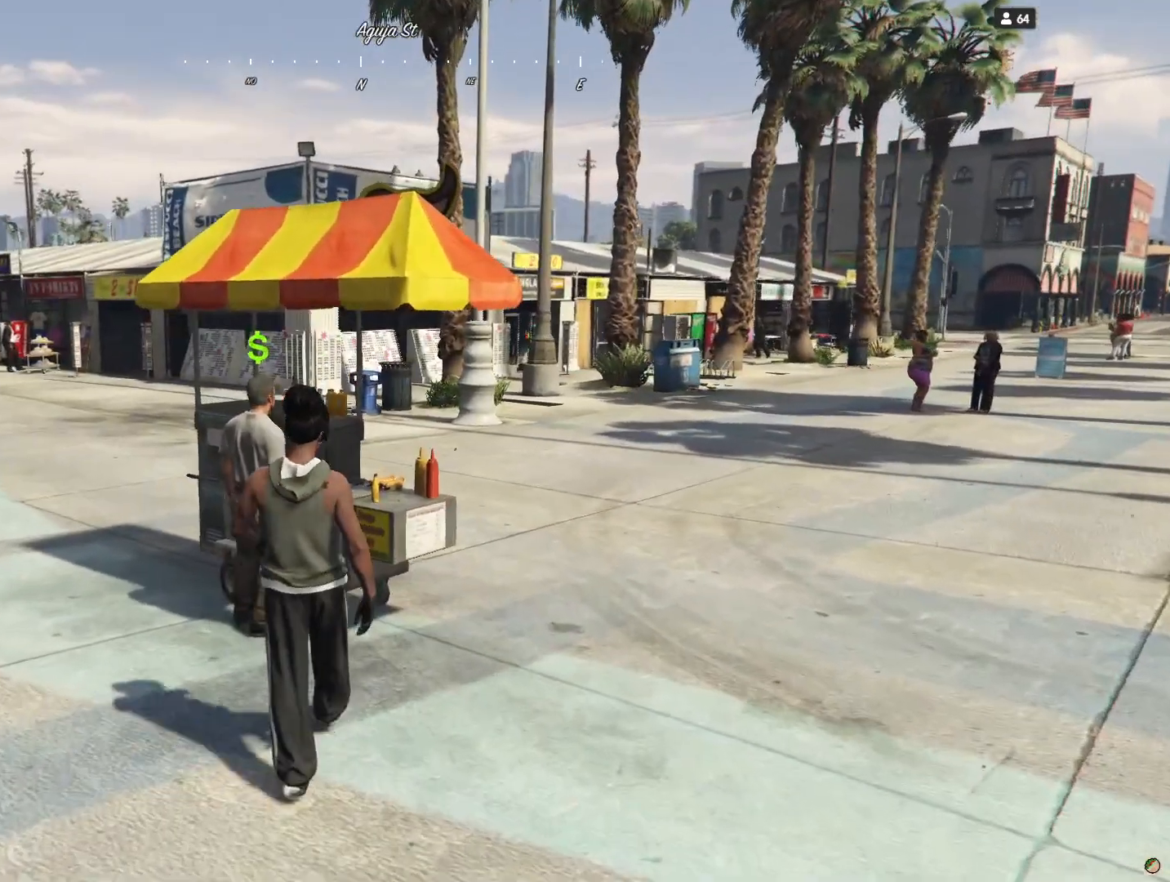
{"keys": [], "events": []}
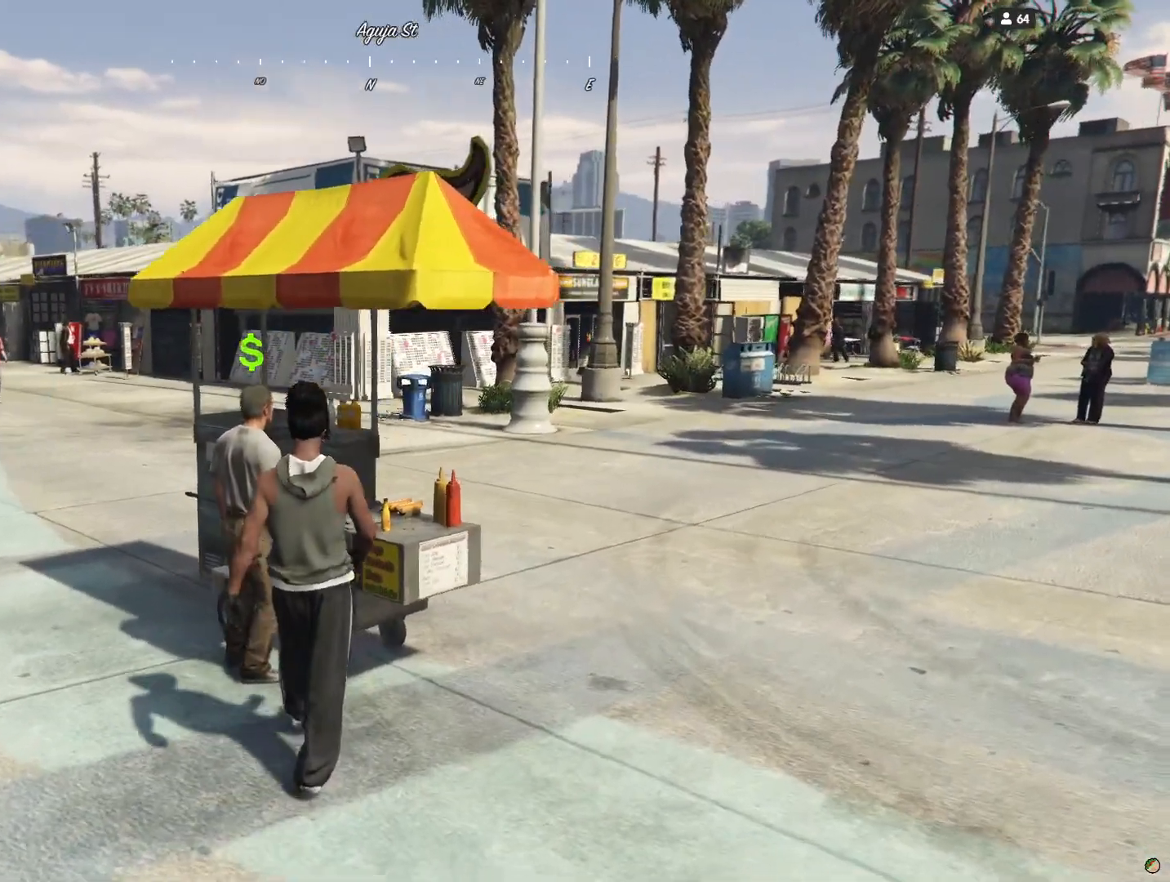
{"keys": [], "events": [[33, "e", "down"], [133, "e", "up"]]}
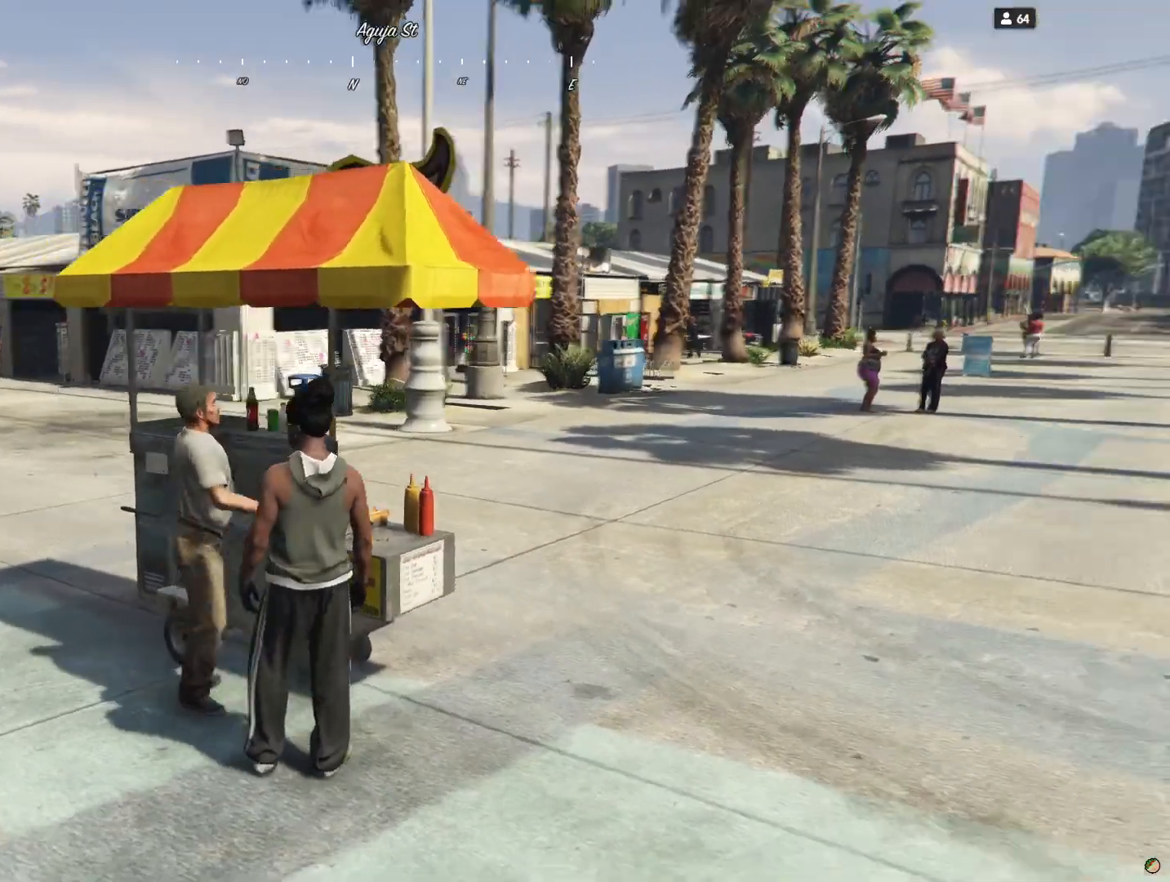
{"keys": [], "events": []}
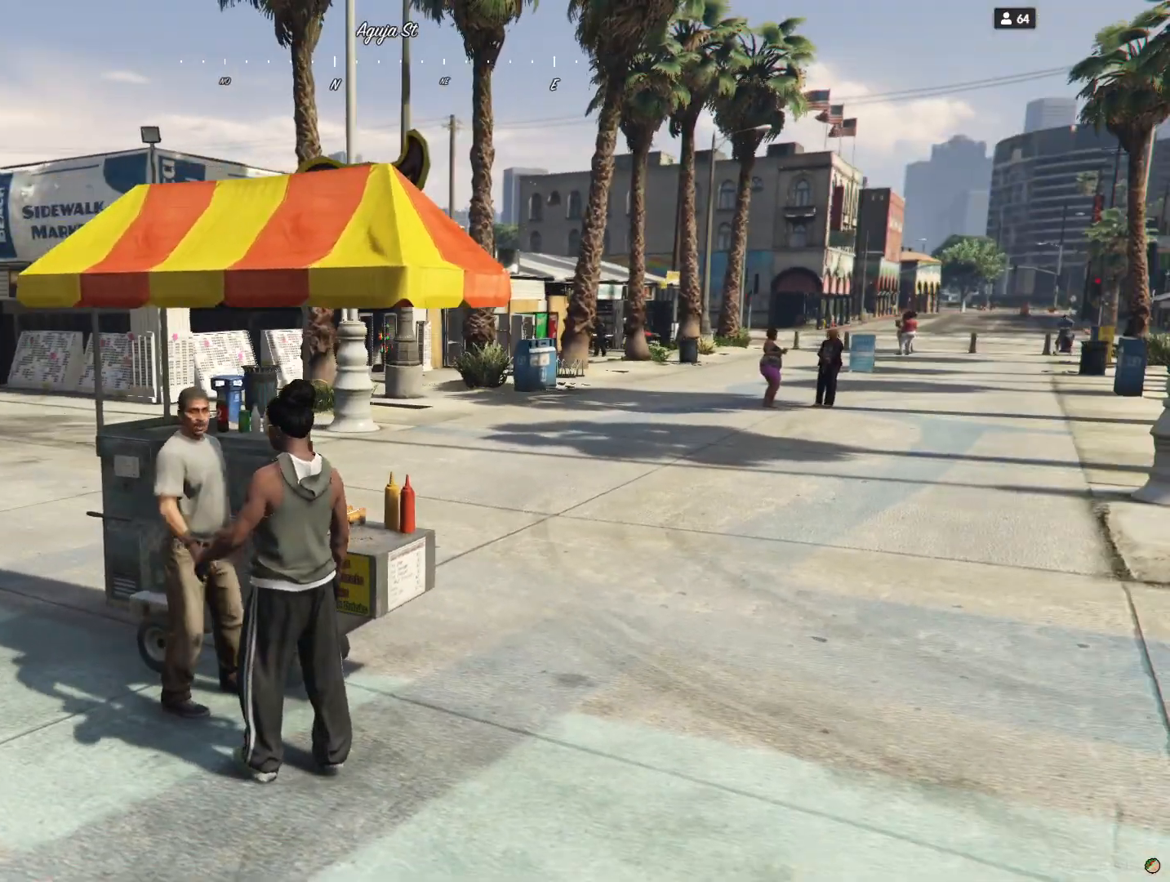
{"keys": [], "events": []}
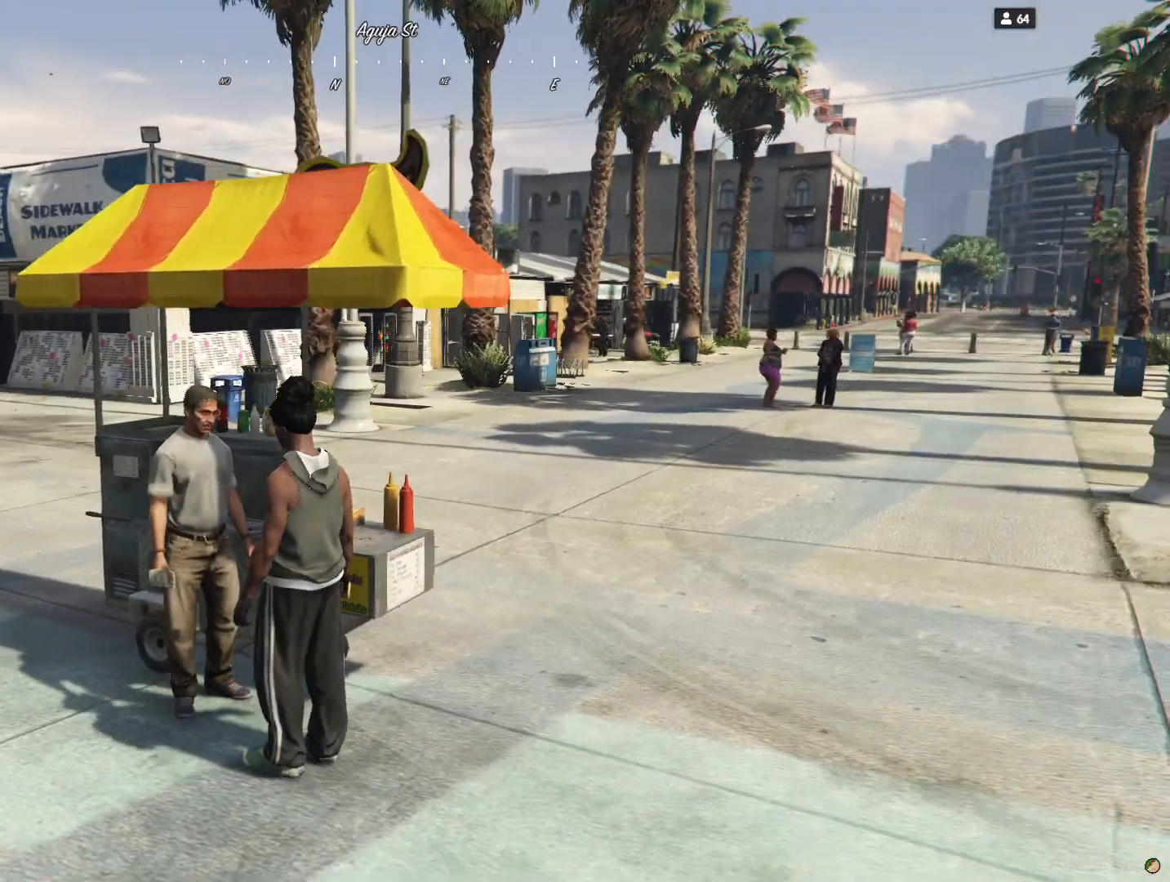
{"keys": [], "events": []}
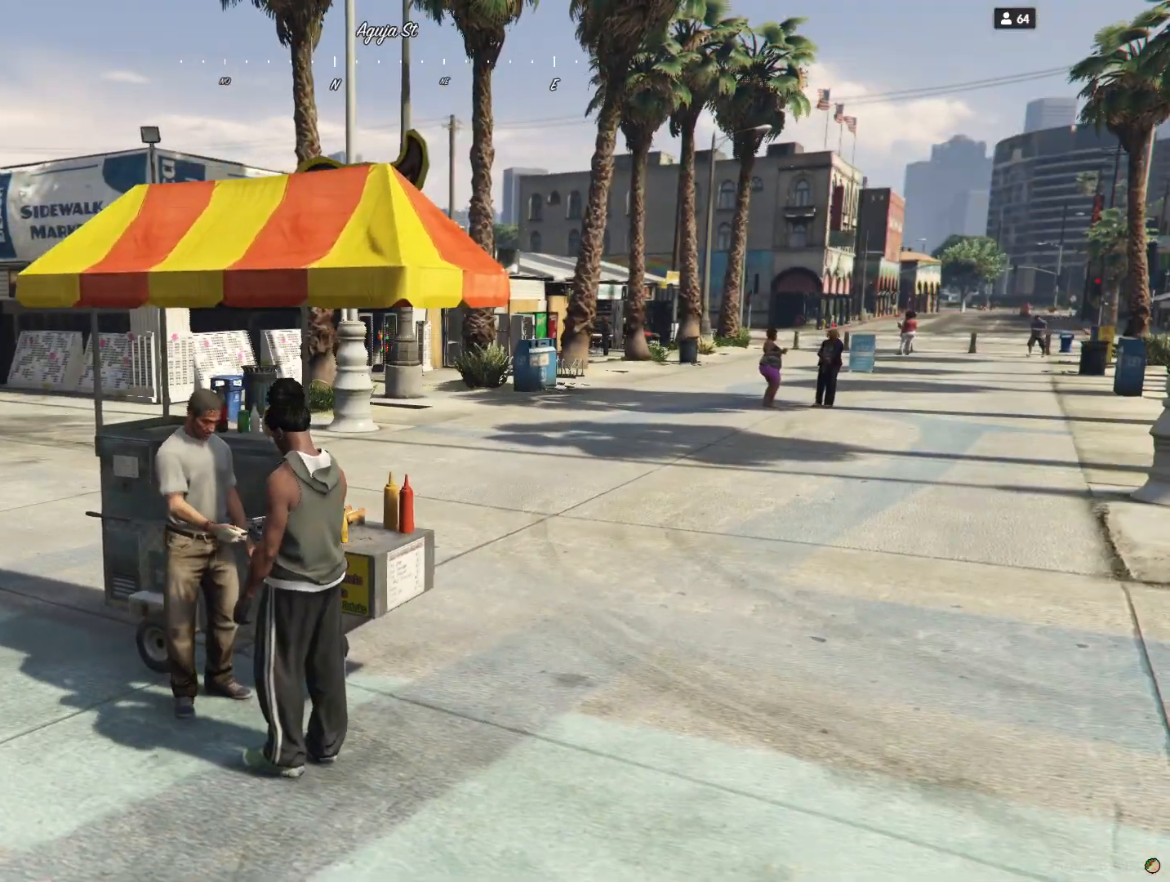
{"keys": ["d"], "events": [[267, "d", "down"]]}